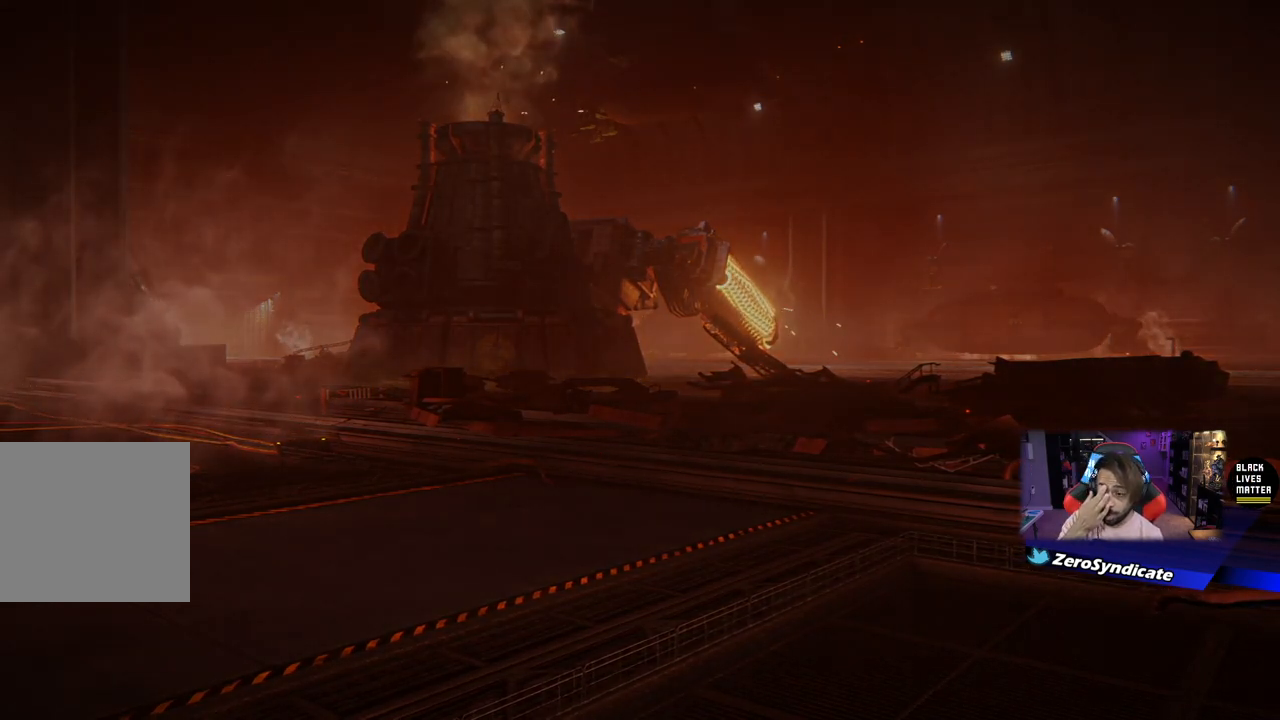
Gameplay with a controller (Xbox layout); each line is a JSON object with the inputs held at the frame after it. "events" lists button and stick changes between this image and that frame as [ms after this image, input, new state], when the widget could be followed in between.
{"buttons": [], "left_stick": "center", "right_stick": "center", "events": []}
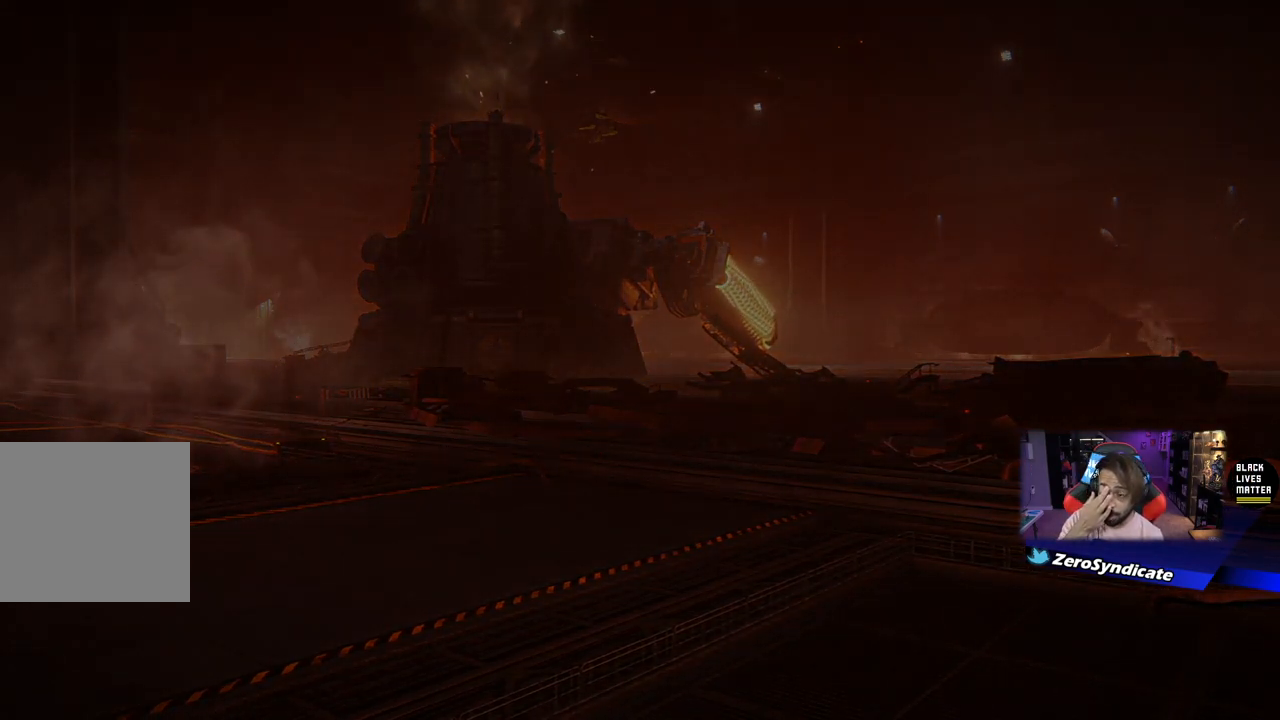
{"buttons": [], "left_stick": "center", "right_stick": "center", "events": []}
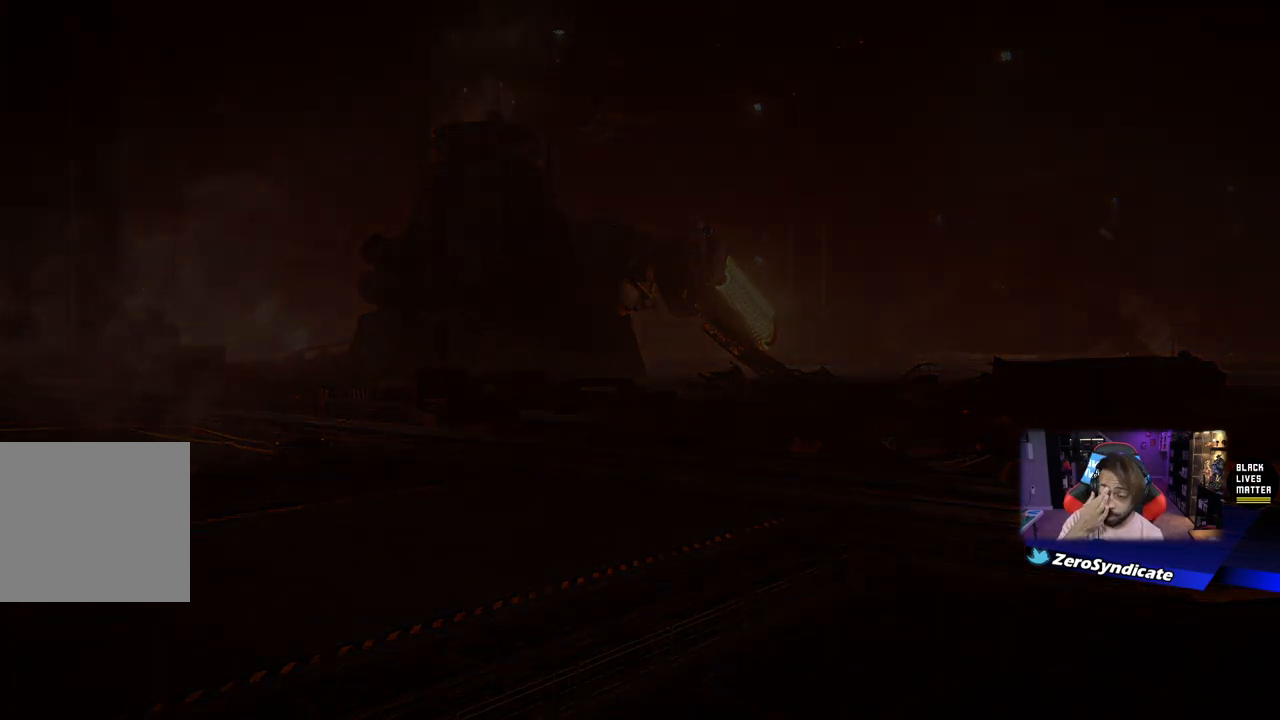
{"buttons": [], "left_stick": "center", "right_stick": "center", "events": []}
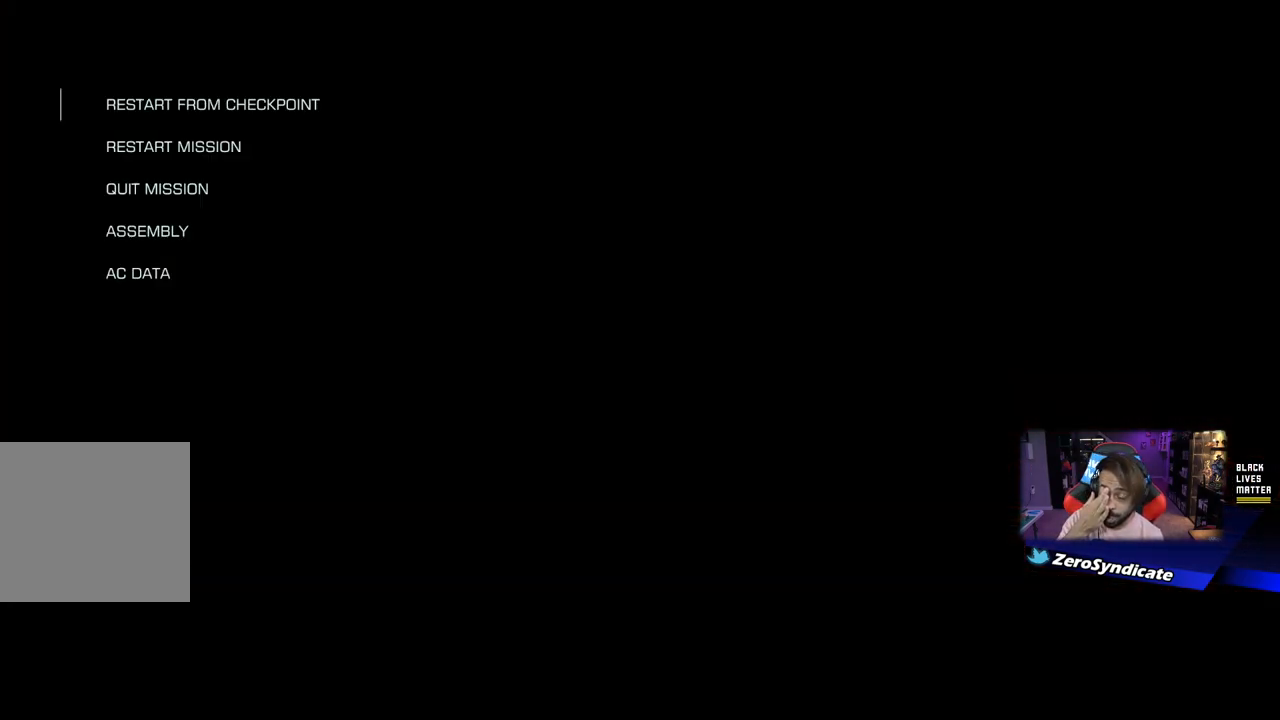
{"buttons": [], "left_stick": "center", "right_stick": "center", "events": []}
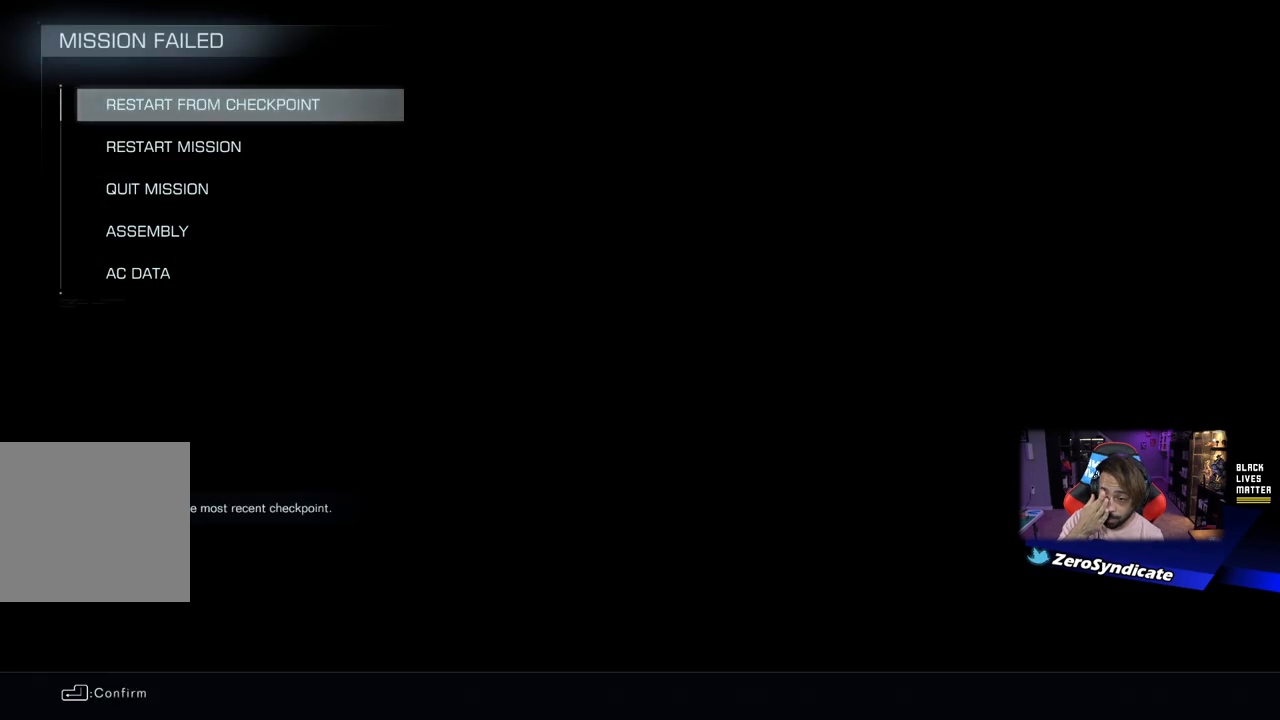
{"buttons": [], "left_stick": "center", "right_stick": "center", "events": [[367, "DPAD_DOWN", "down"], [500, "DPAD_DOWN", "up"]]}
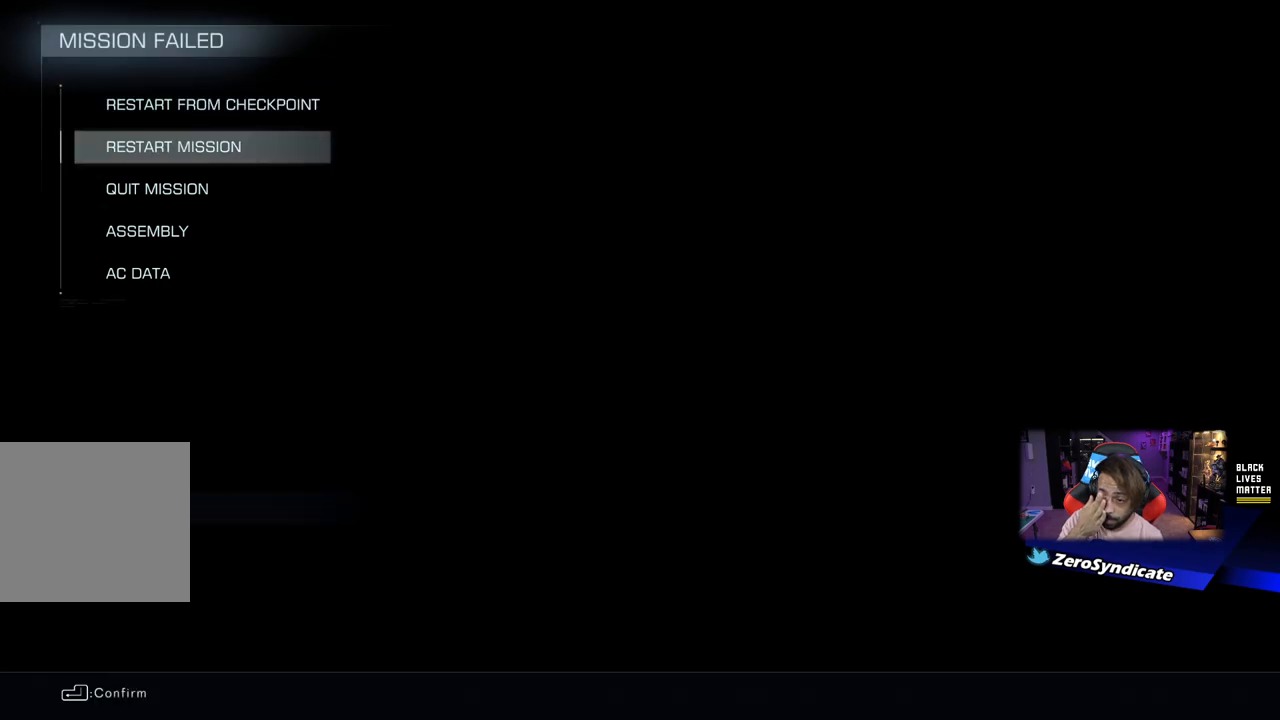
{"buttons": [], "left_stick": "center", "right_stick": "center", "events": [[50, "DPAD_DOWN", "down"], [167, "DPAD_DOWN", "up"], [200, "DPAD_DOWN", "down"], [333, "DPAD_DOWN", "up"]]}
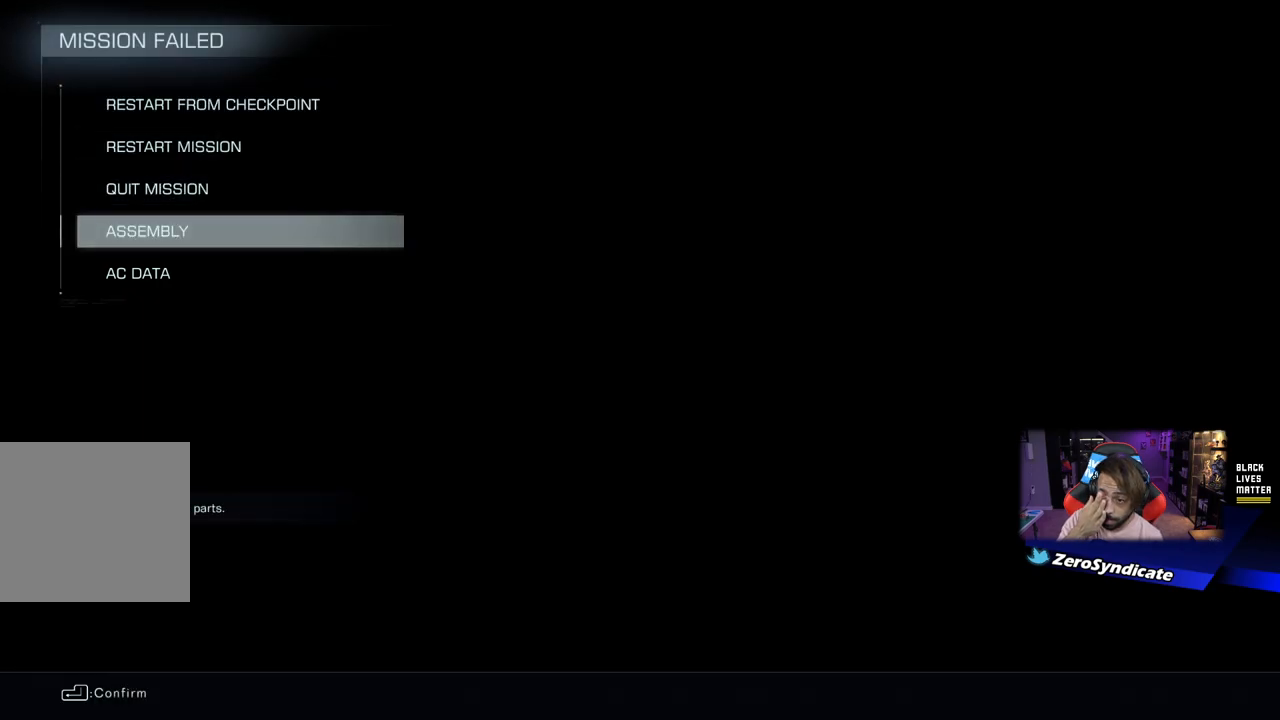
{"buttons": [], "left_stick": "center", "right_stick": "center", "events": [[117, "A", "down"], [267, "A", "up"]]}
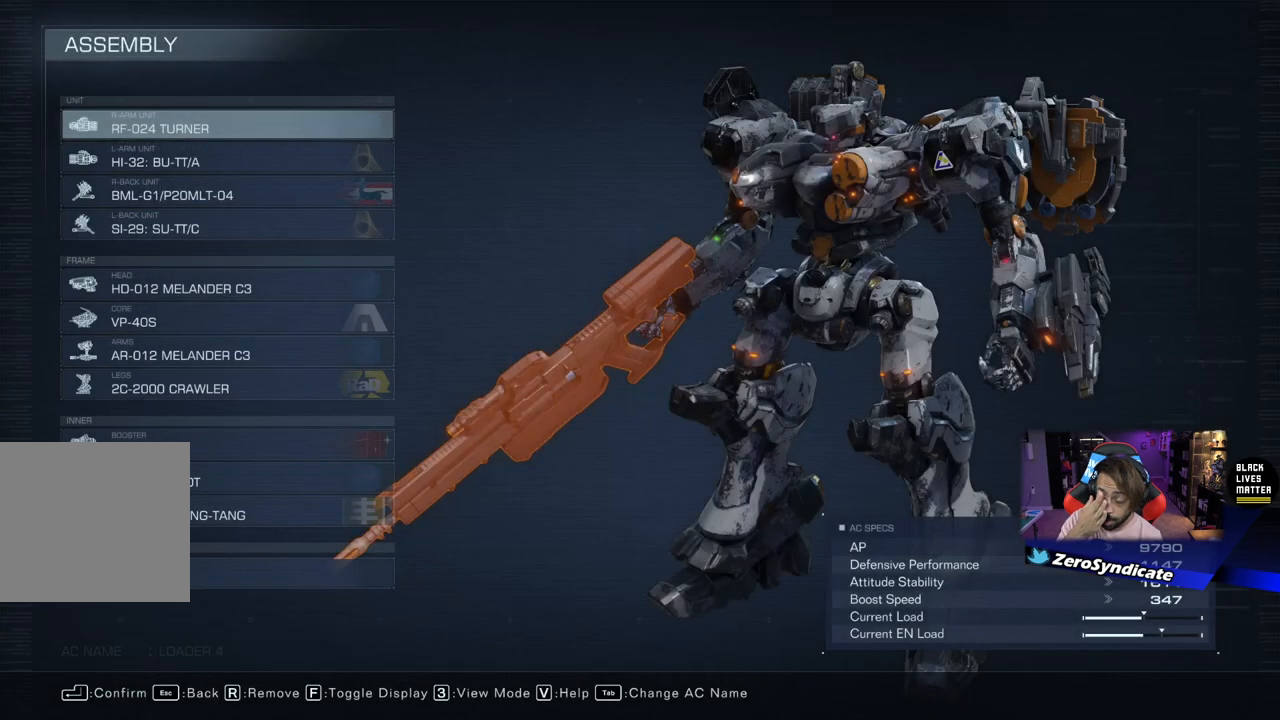
{"buttons": [], "left_stick": "center", "right_stick": "center", "events": []}
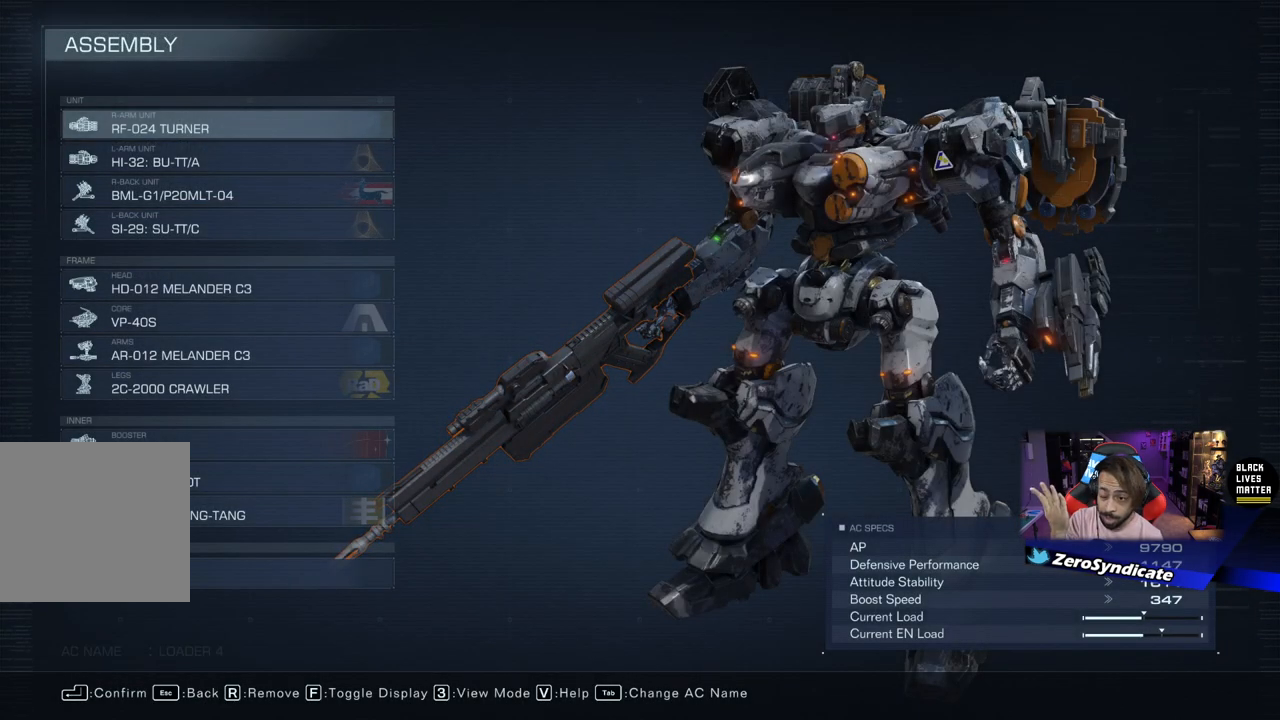
{"buttons": [], "left_stick": "center", "right_stick": "center", "events": []}
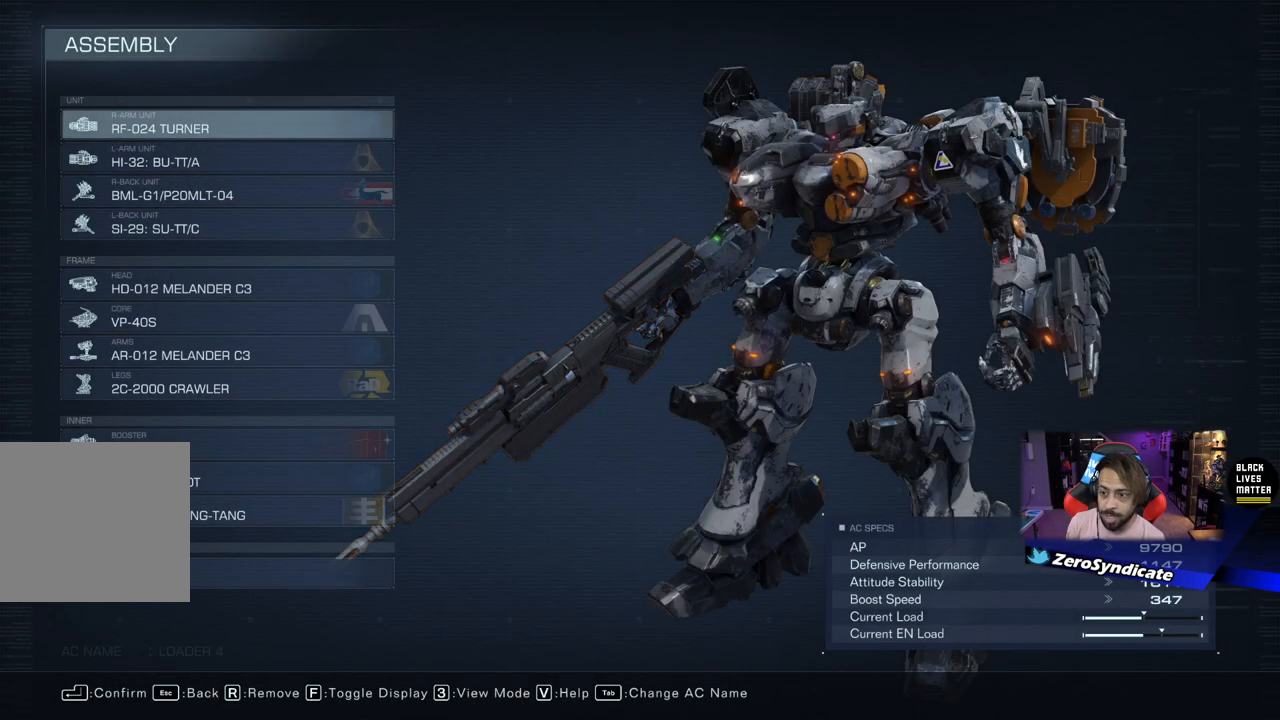
{"buttons": [], "left_stick": "center", "right_stick": "center", "events": [[400, "DPAD_DOWN", "down"], [483, "DPAD_DOWN", "up"]]}
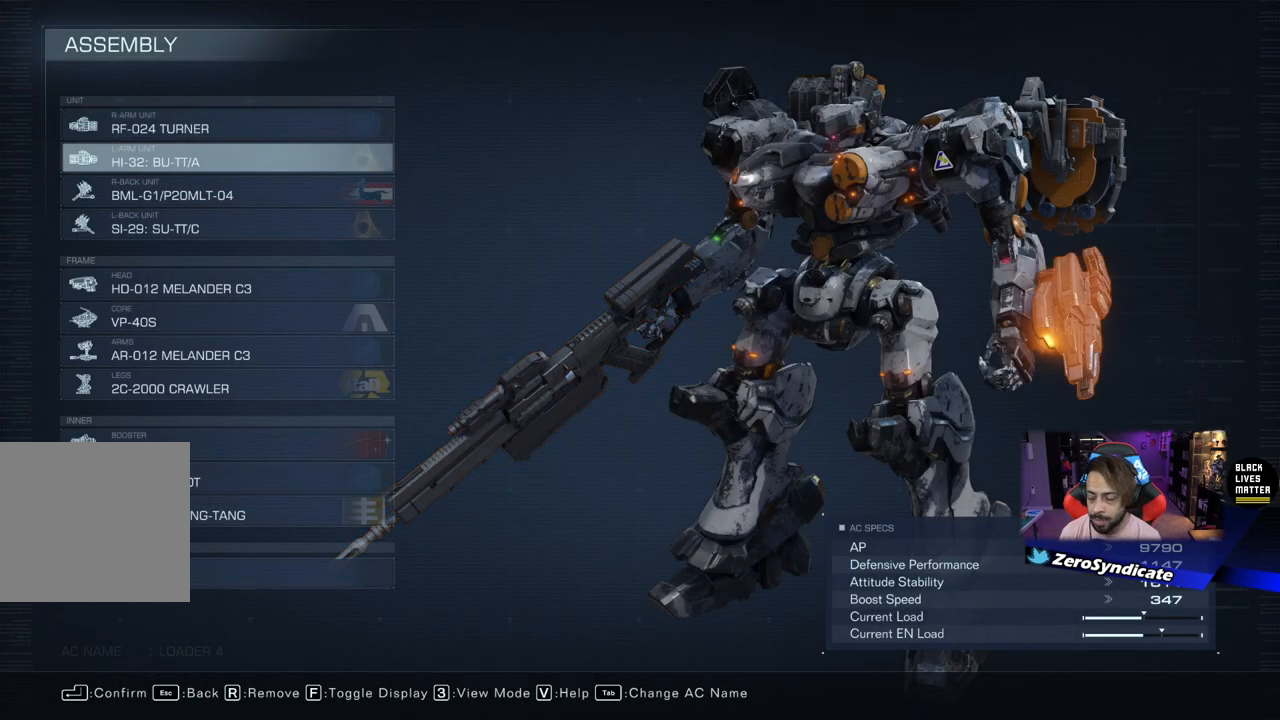
{"buttons": [], "left_stick": "center", "right_stick": "center", "events": [[67, "DPAD_DOWN", "down"], [183, "DPAD_DOWN", "up"], [233, "DPAD_DOWN", "down"], [367, "DPAD_DOWN", "up"]]}
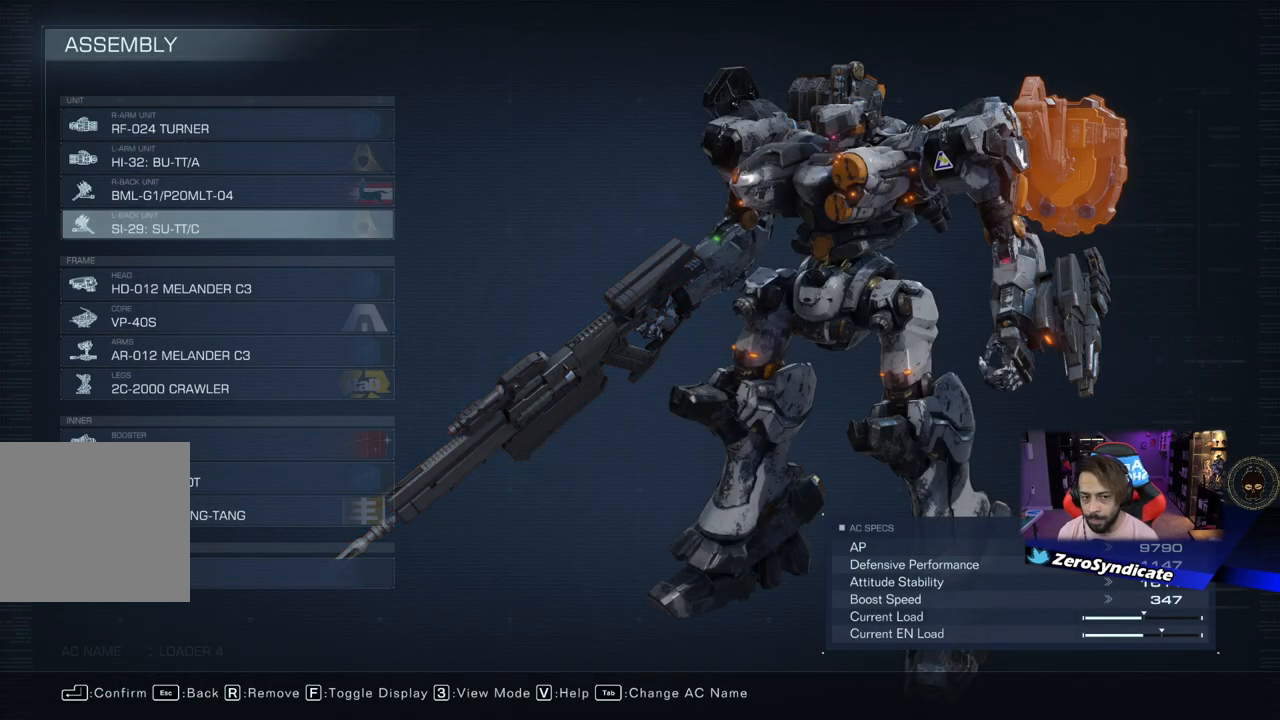
{"buttons": [], "left_stick": "center", "right_stick": "left", "events": [[400, "right_stick", "left"]]}
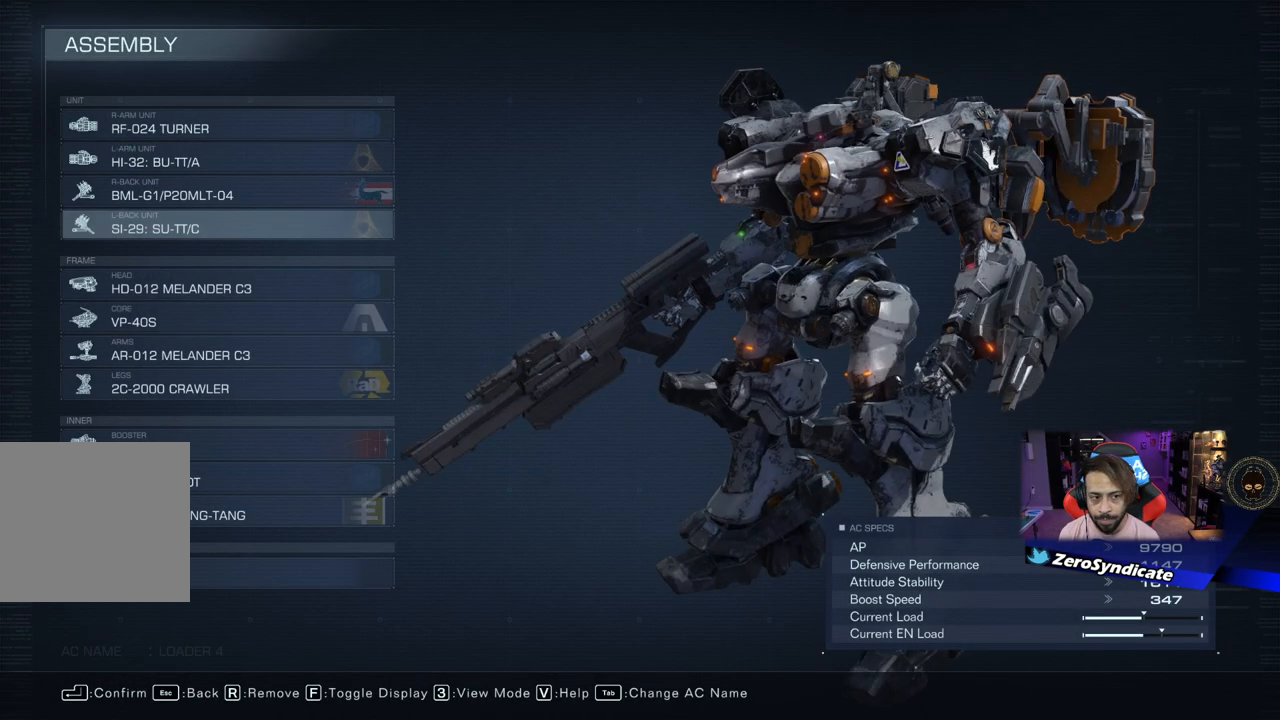
{"buttons": [], "left_stick": "center", "right_stick": "center", "events": [[67, "right_stick", "center"], [150, "A", "down"], [283, "A", "up"]]}
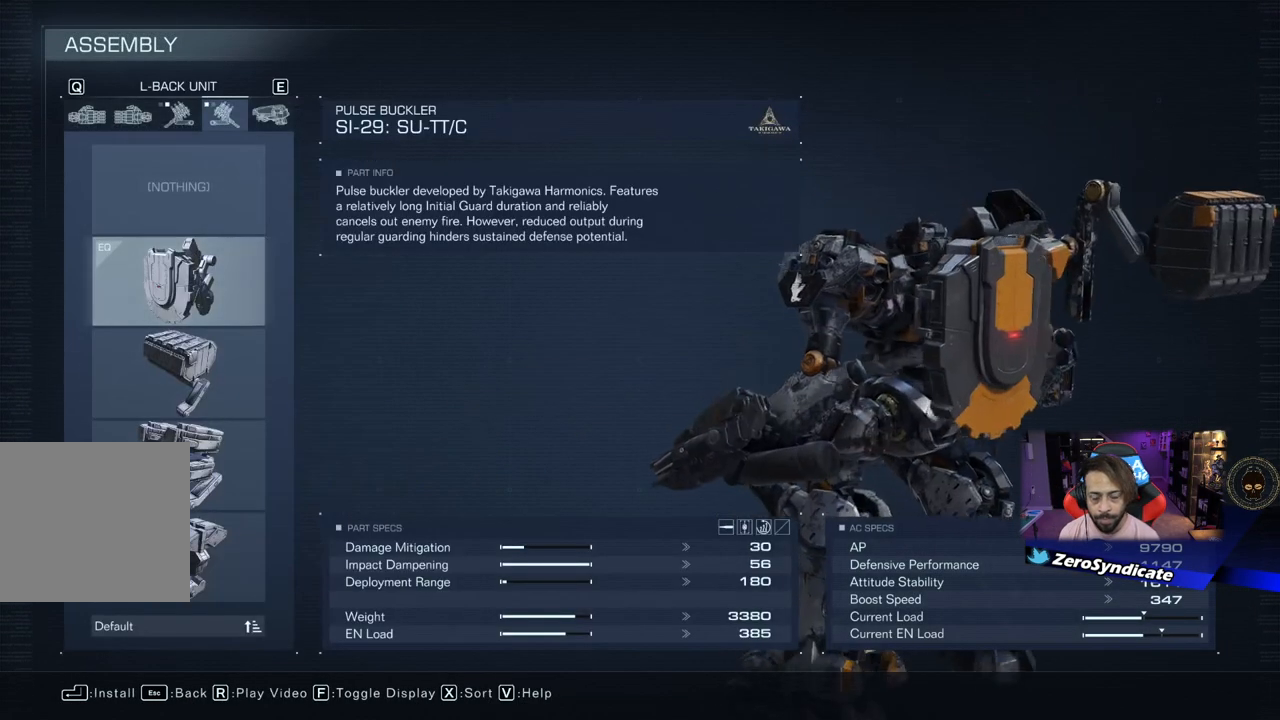
{"buttons": [], "left_stick": "center", "right_stick": "center", "events": [[383, "DPAD_DOWN", "down"], [467, "DPAD_DOWN", "up"]]}
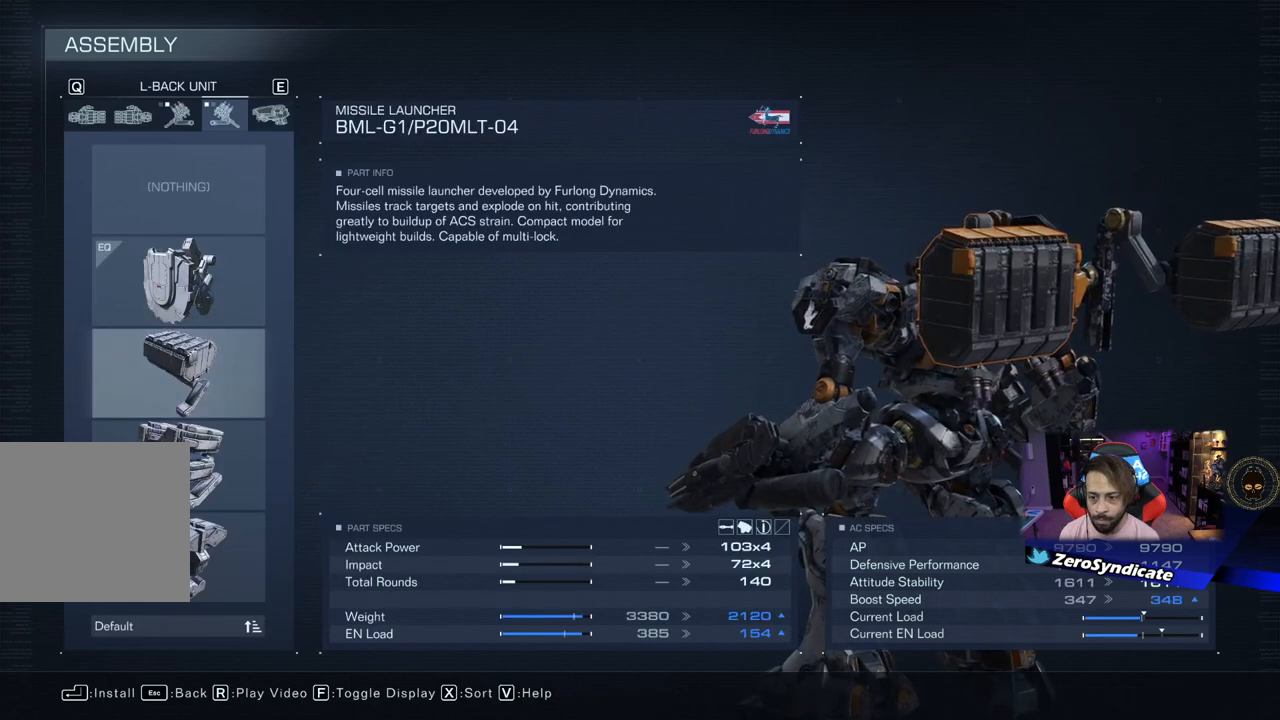
{"buttons": [], "left_stick": "center", "right_stick": "center", "events": [[300, "DPAD_DOWN", "down"], [400, "DPAD_DOWN", "up"]]}
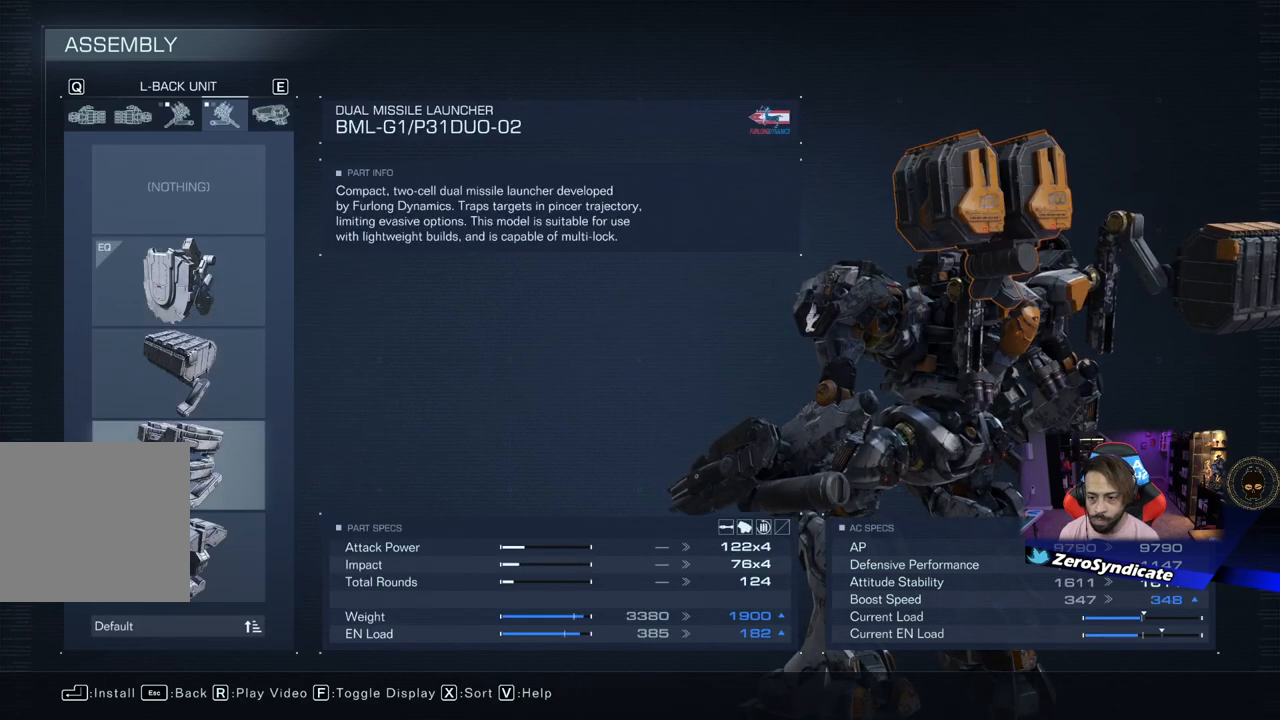
{"buttons": [], "left_stick": "center", "right_stick": "center", "events": [[250, "DPAD_DOWN", "down"], [350, "DPAD_DOWN", "up"]]}
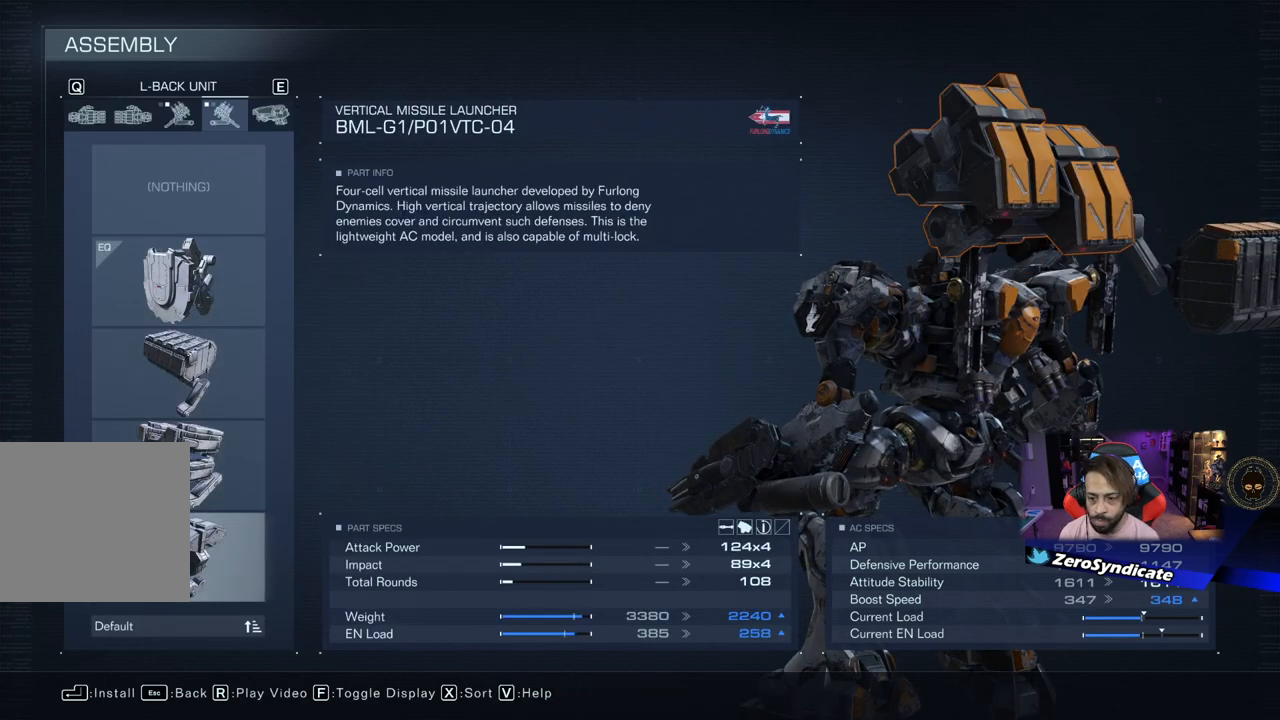
{"buttons": [], "left_stick": "center", "right_stick": "center", "events": []}
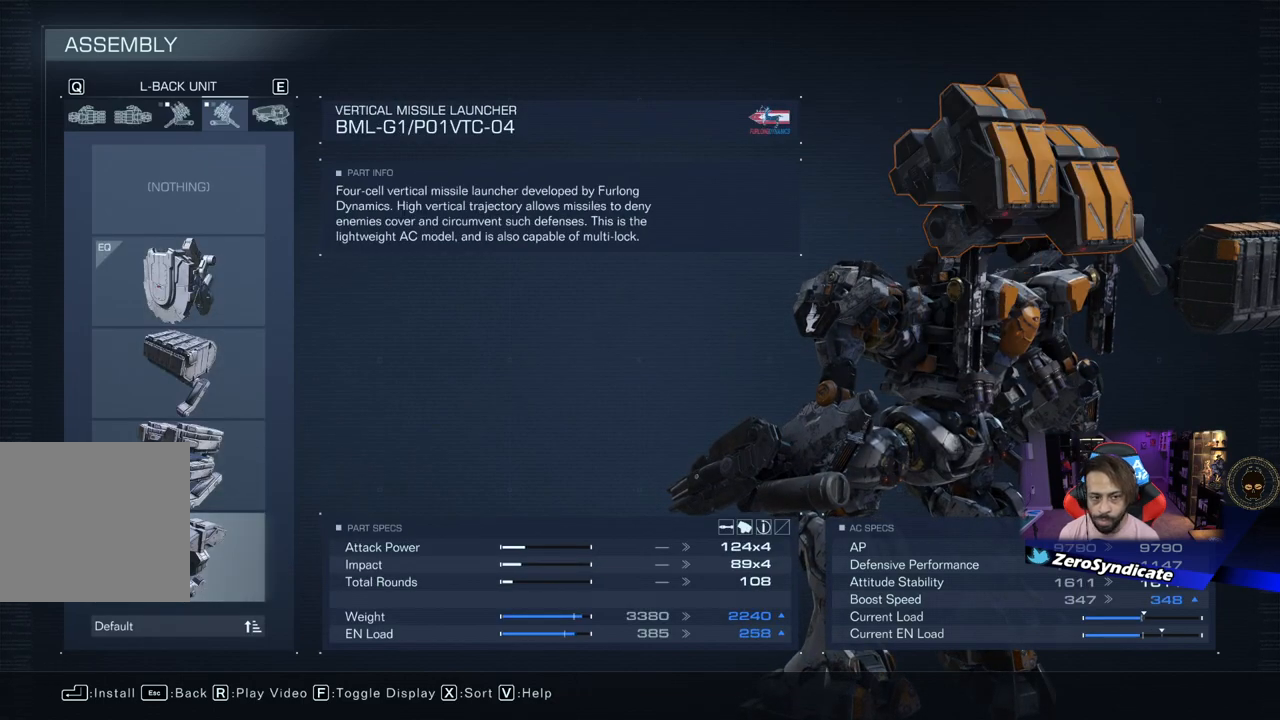
{"buttons": [], "left_stick": "center", "right_stick": "center", "events": []}
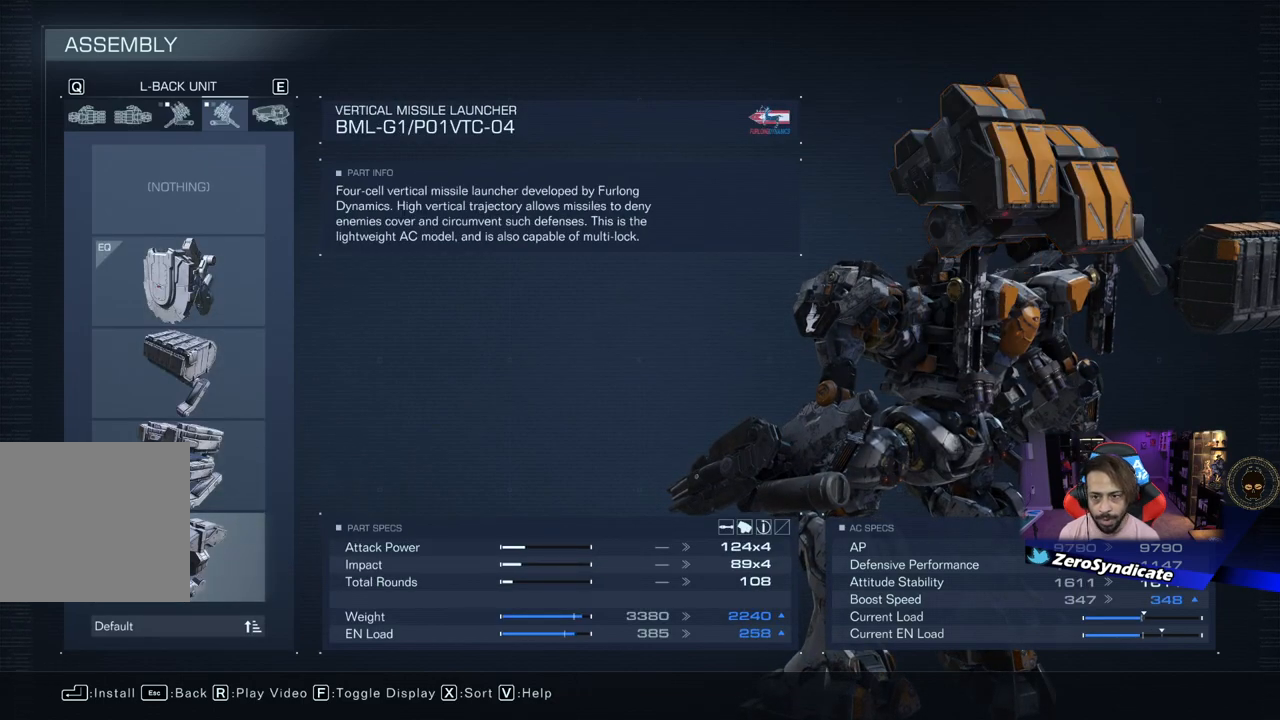
{"buttons": [], "left_stick": "center", "right_stick": "center", "events": []}
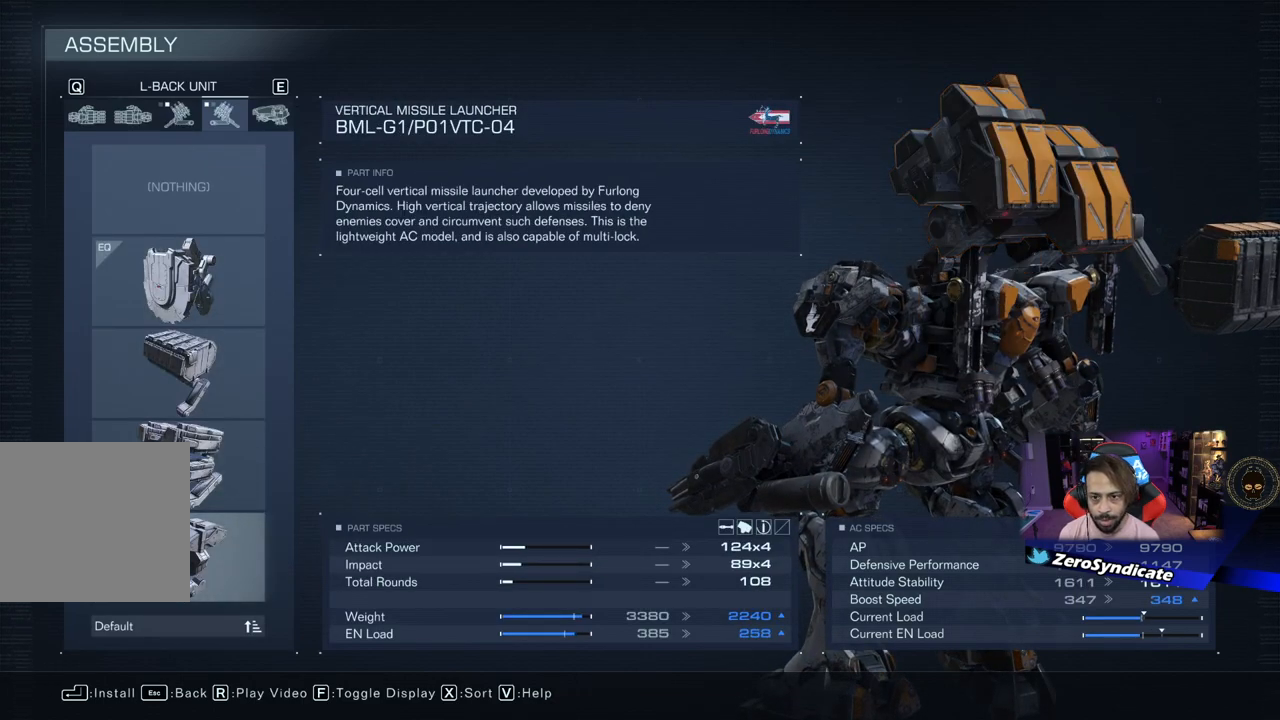
{"buttons": [], "left_stick": "center", "right_stick": "center", "events": []}
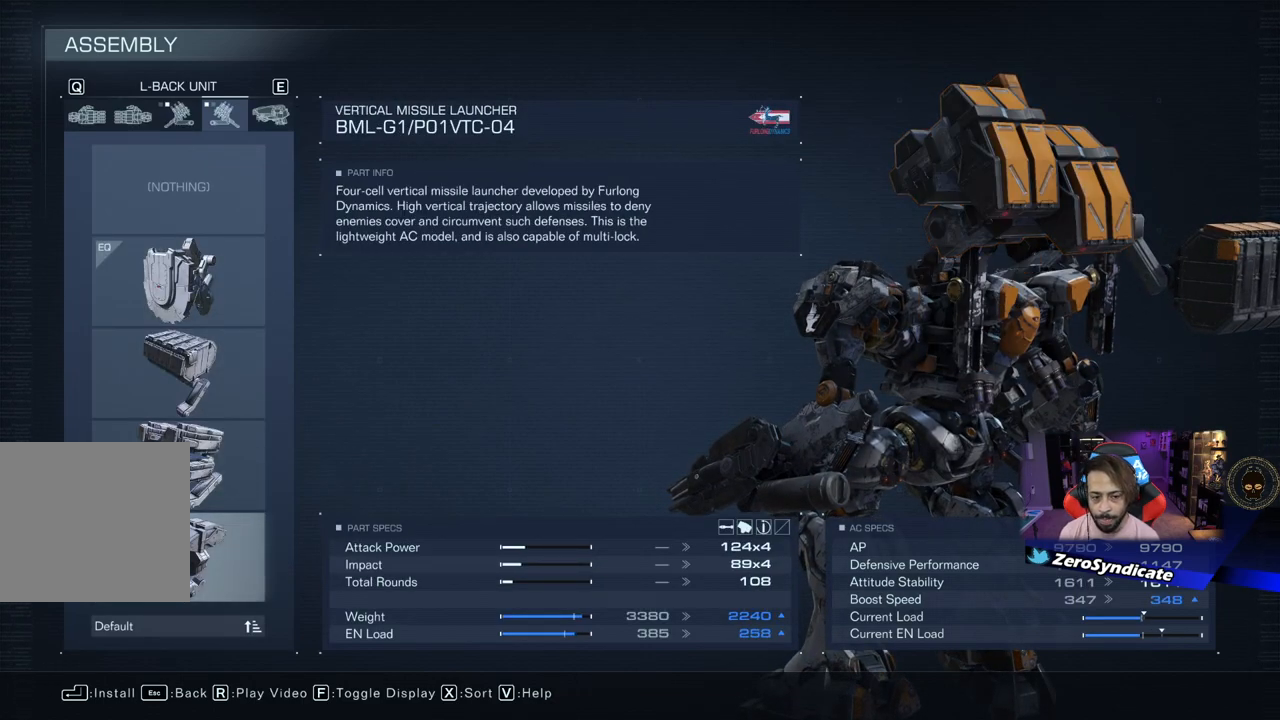
{"buttons": [], "left_stick": "center", "right_stick": "left", "events": [[167, "right_stick", "left"]]}
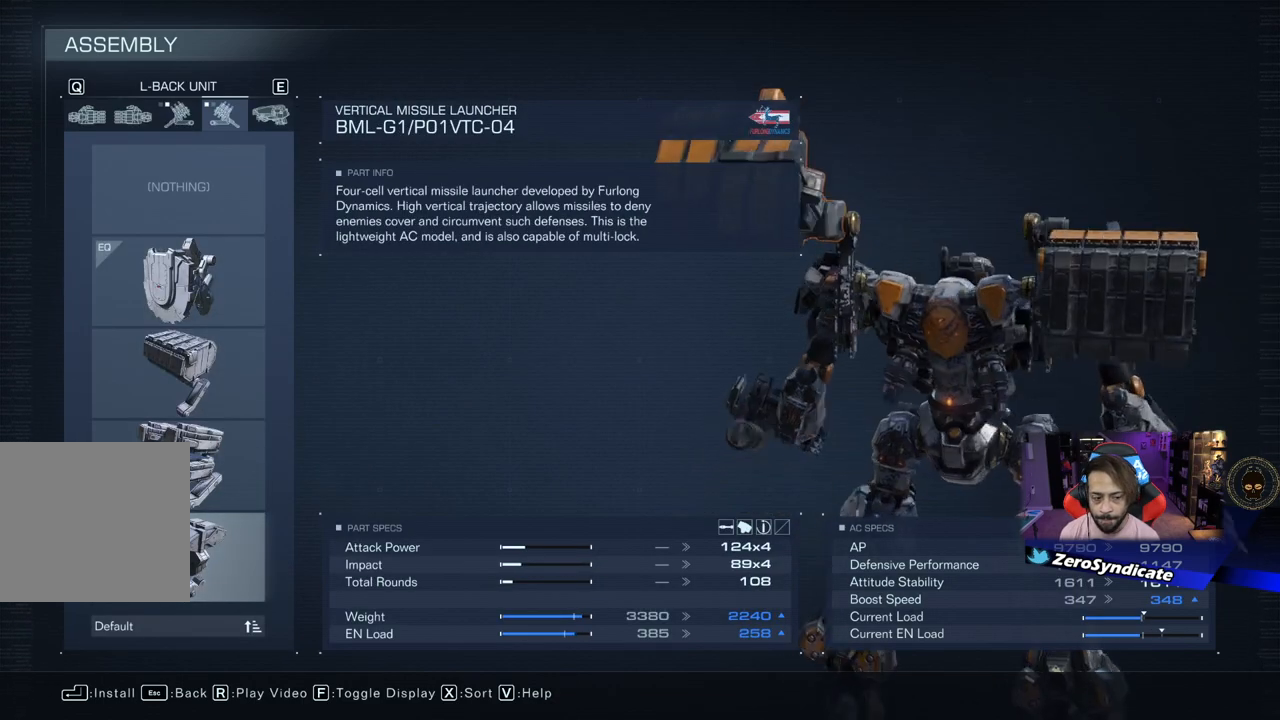
{"buttons": [], "left_stick": "center", "right_stick": "right", "events": [[217, "right_stick", "center"], [283, "right_stick", "right"]]}
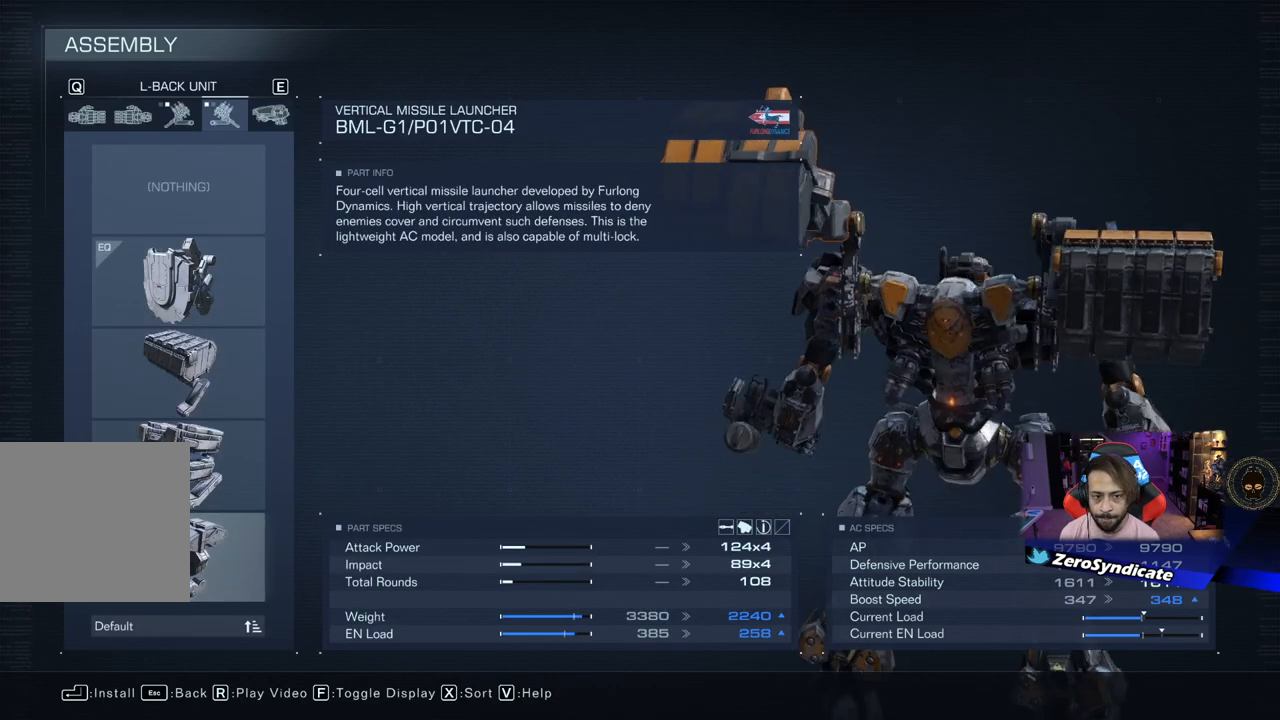
{"buttons": [], "left_stick": "center", "right_stick": "center", "events": [[250, "right_stick", "center"]]}